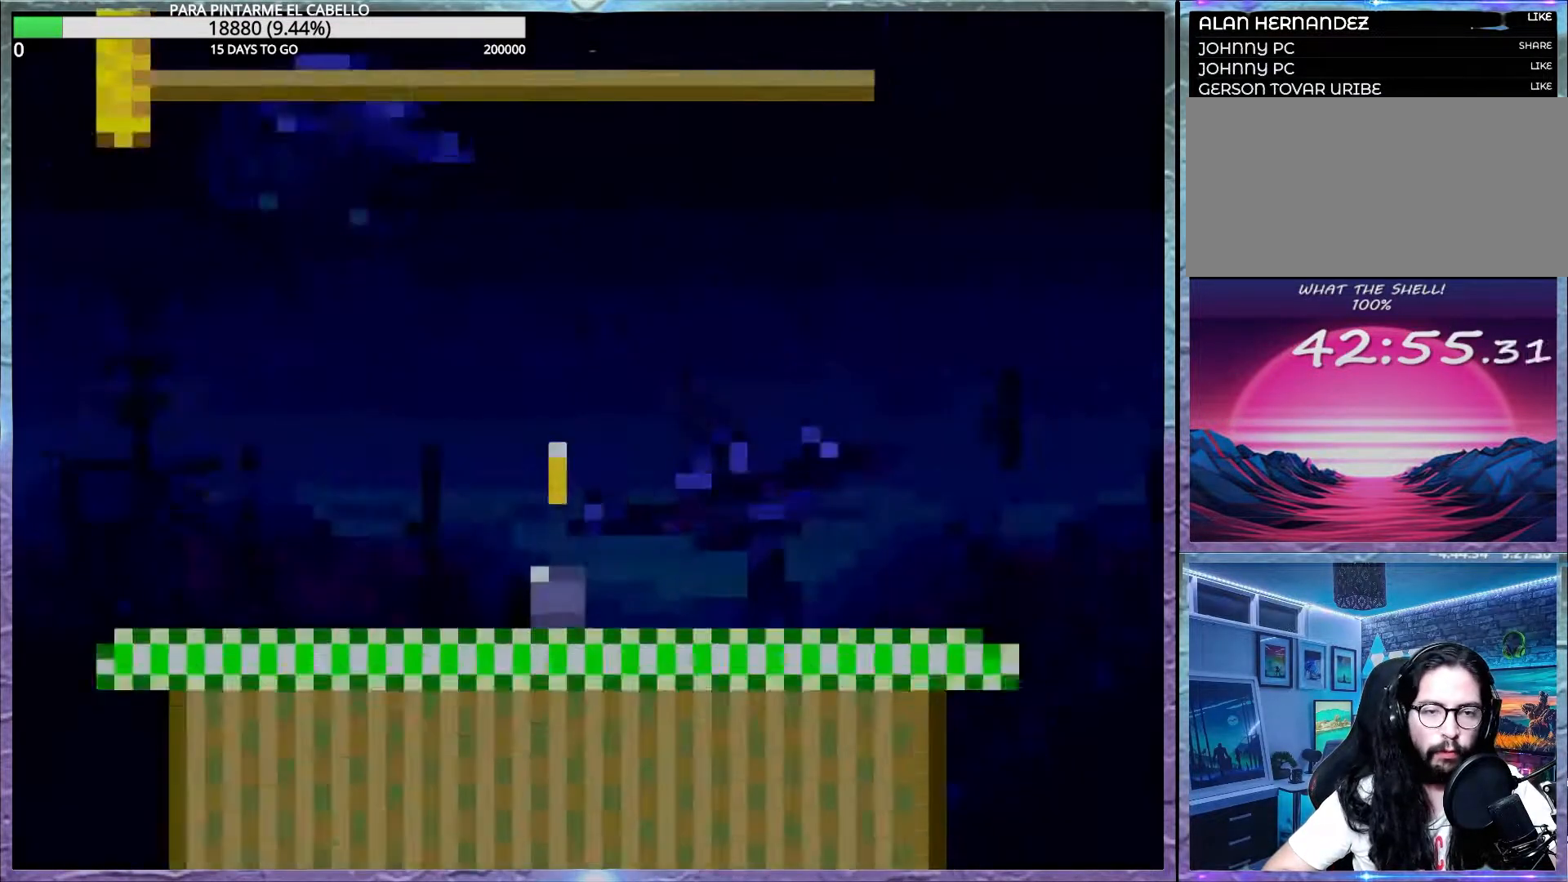
Gameplay with a controller (Nintendo layout); each line is a JSON object with the inputs held at the frame after it. "events" lists button and stick changes between this image and that frame as [ms after this image, input, new state], when the widget could be followed in between. Not read: DPAD_RIGHT L3 R3.
{"buttons": ["Y", "DPAD_UP", "DPAD_LEFT"], "events": [[83, "DPAD_UP", "down"], [150, "Y", "up"], [233, "Y", "down"], [333, "Y", "up"], [400, "Y", "down"], [433, "DPAD_LEFT", "down"]]}
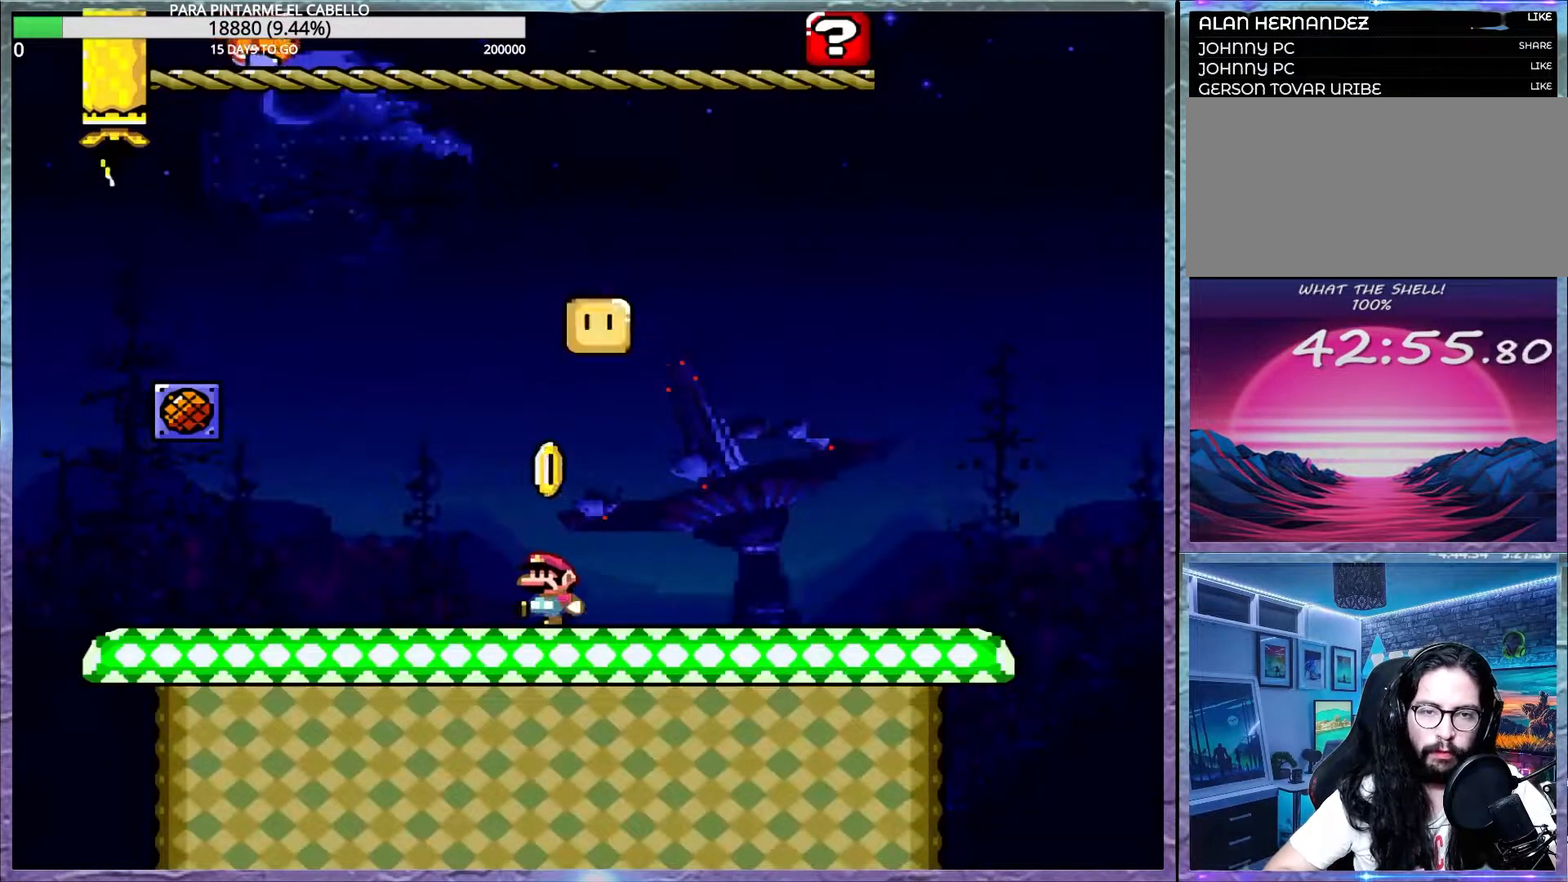
{"buttons": ["Y", "DPAD_UP", "DPAD_LEFT"], "events": []}
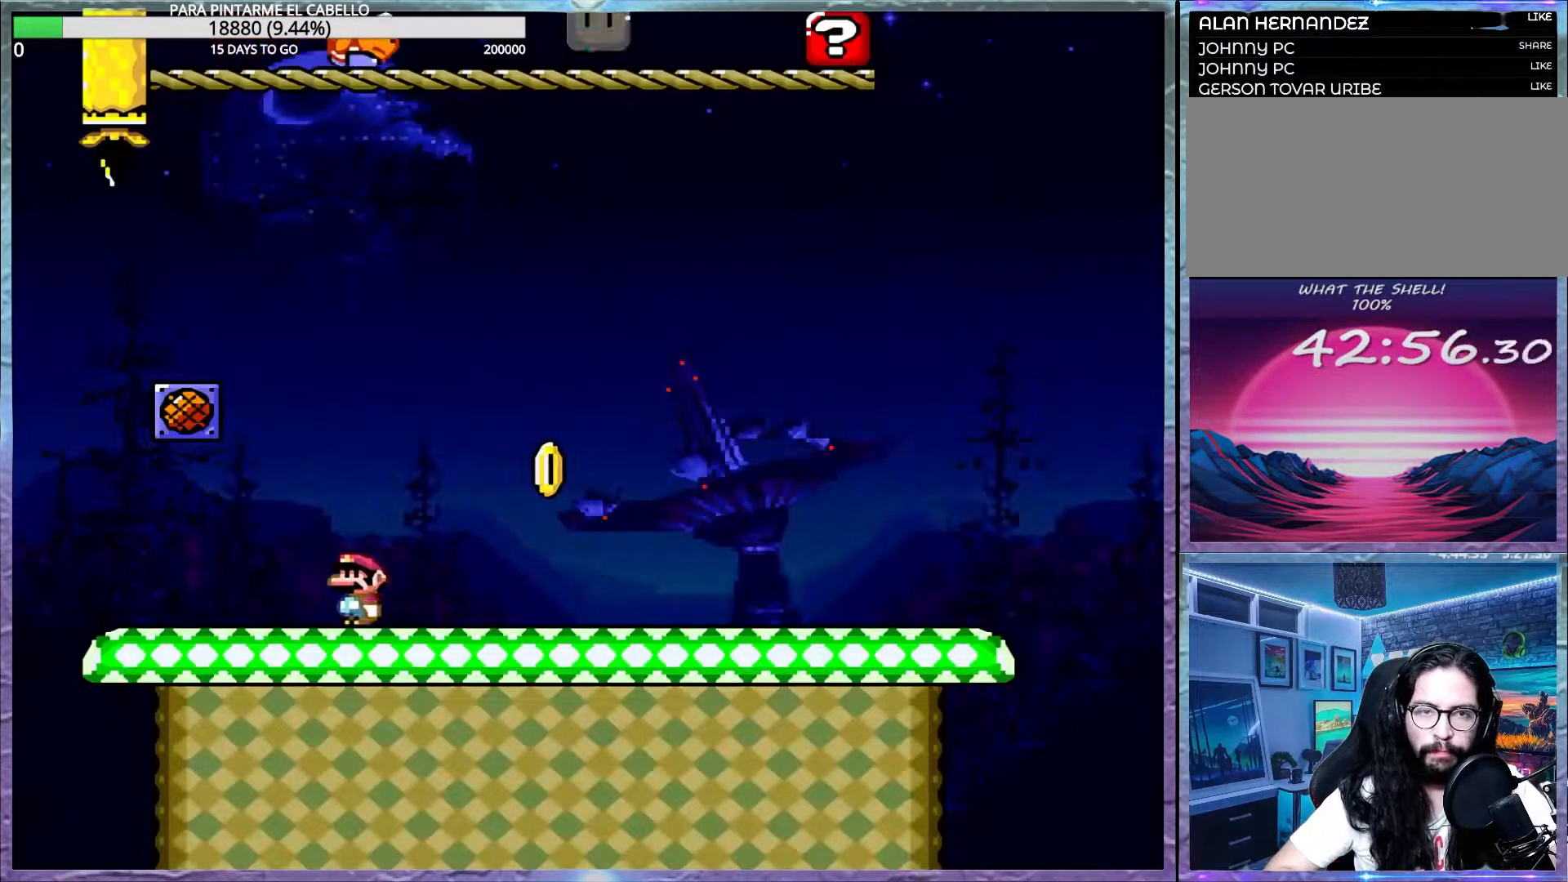
{"buttons": ["Y"], "events": [[100, "DPAD_UP", "up"], [117, "DPAD_DOWN", "down"], [117, "DPAD_LEFT", "up"], [183, "DPAD_DOWN", "up"]]}
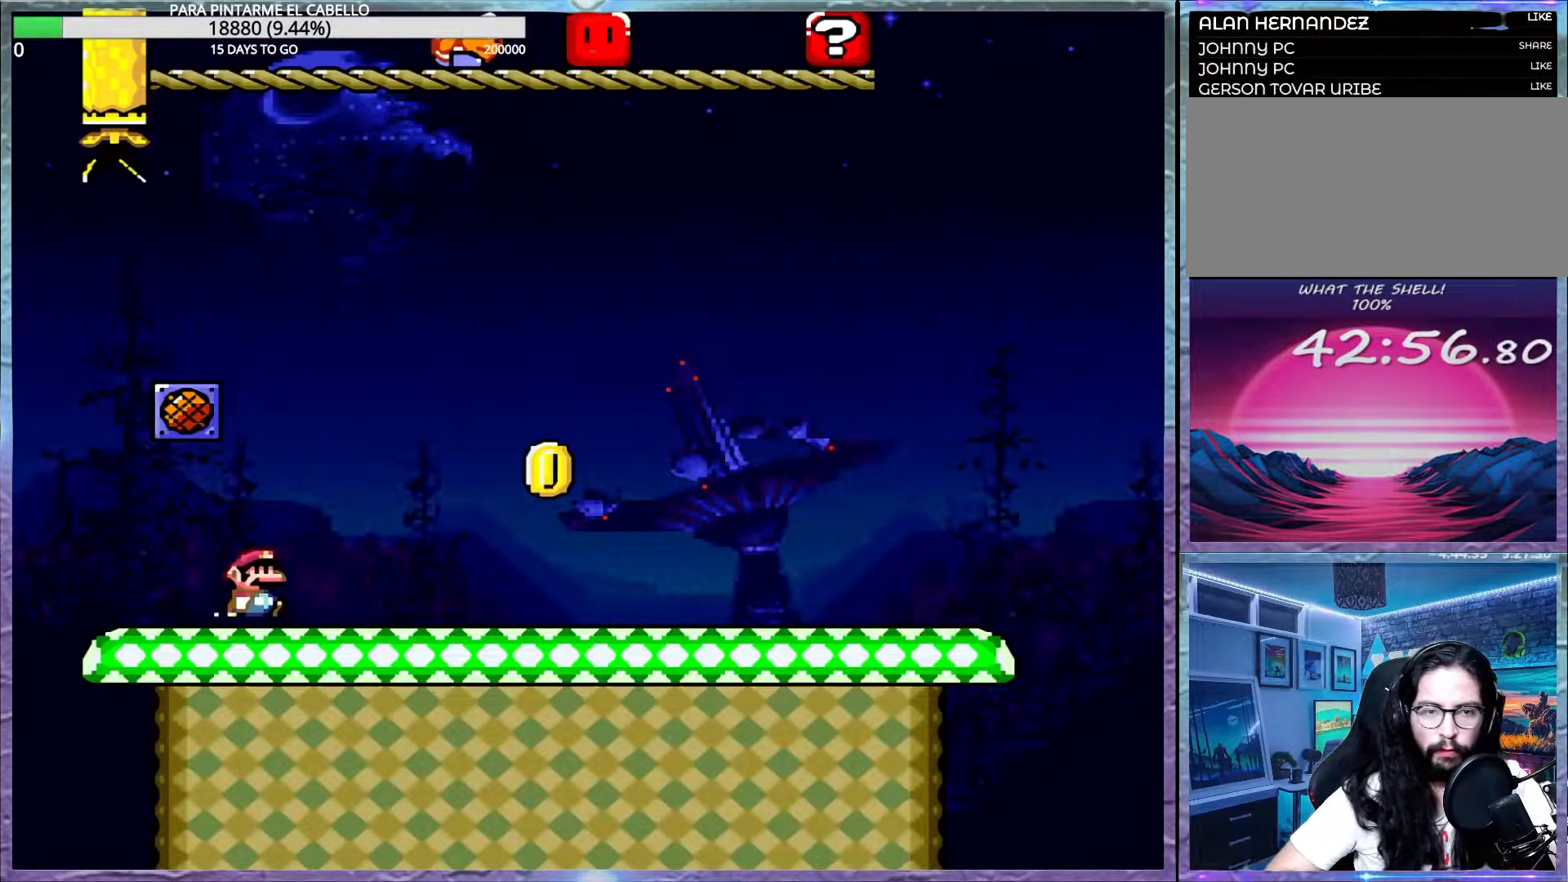
{"buttons": ["Y"], "events": []}
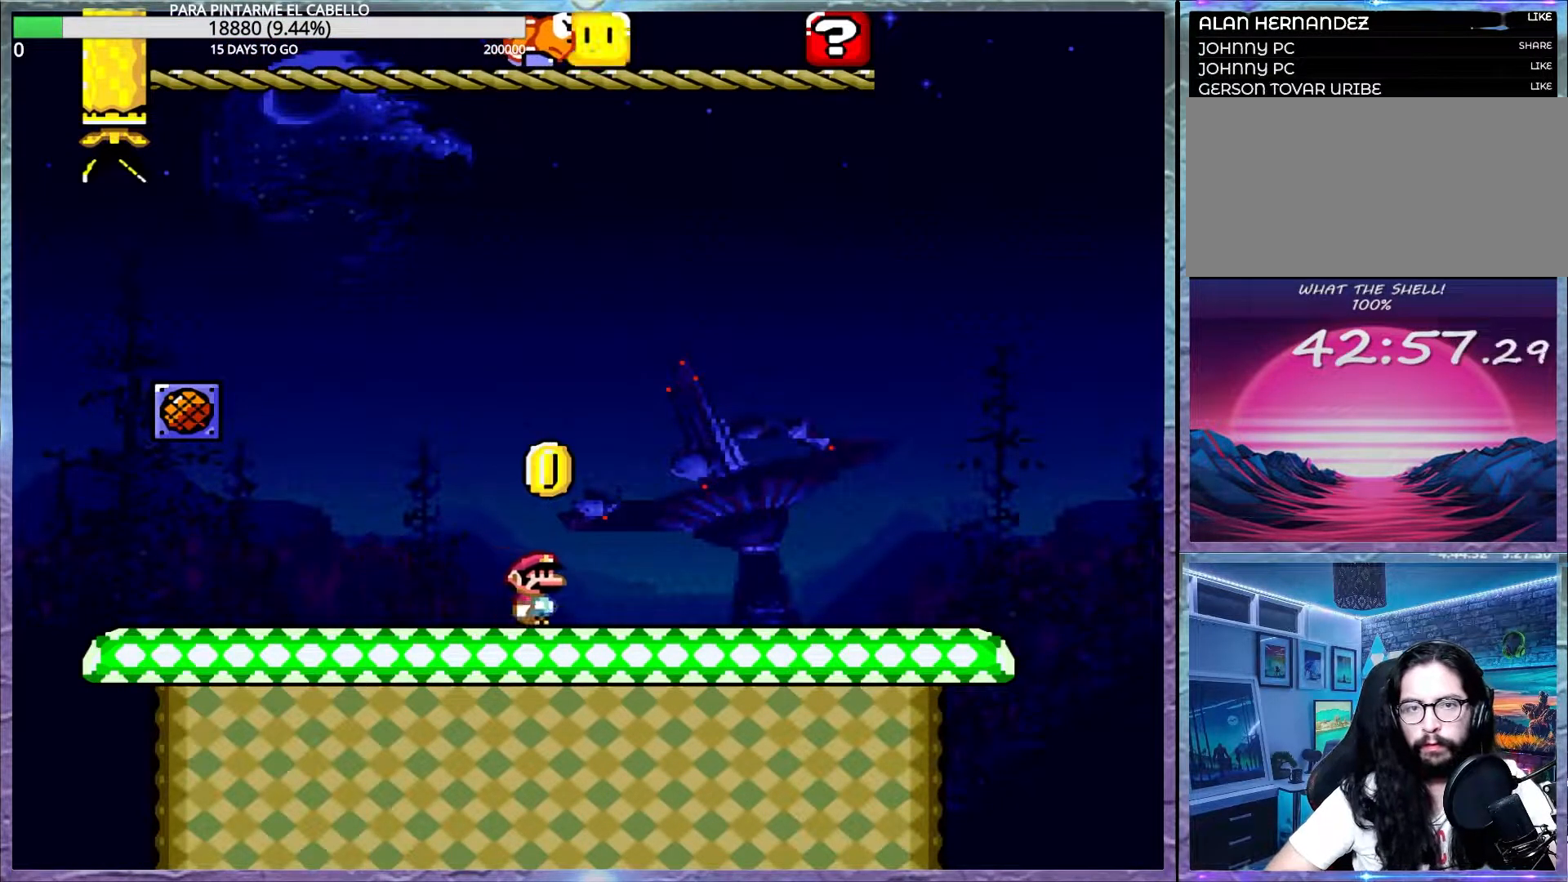
{"buttons": ["Y"], "events": []}
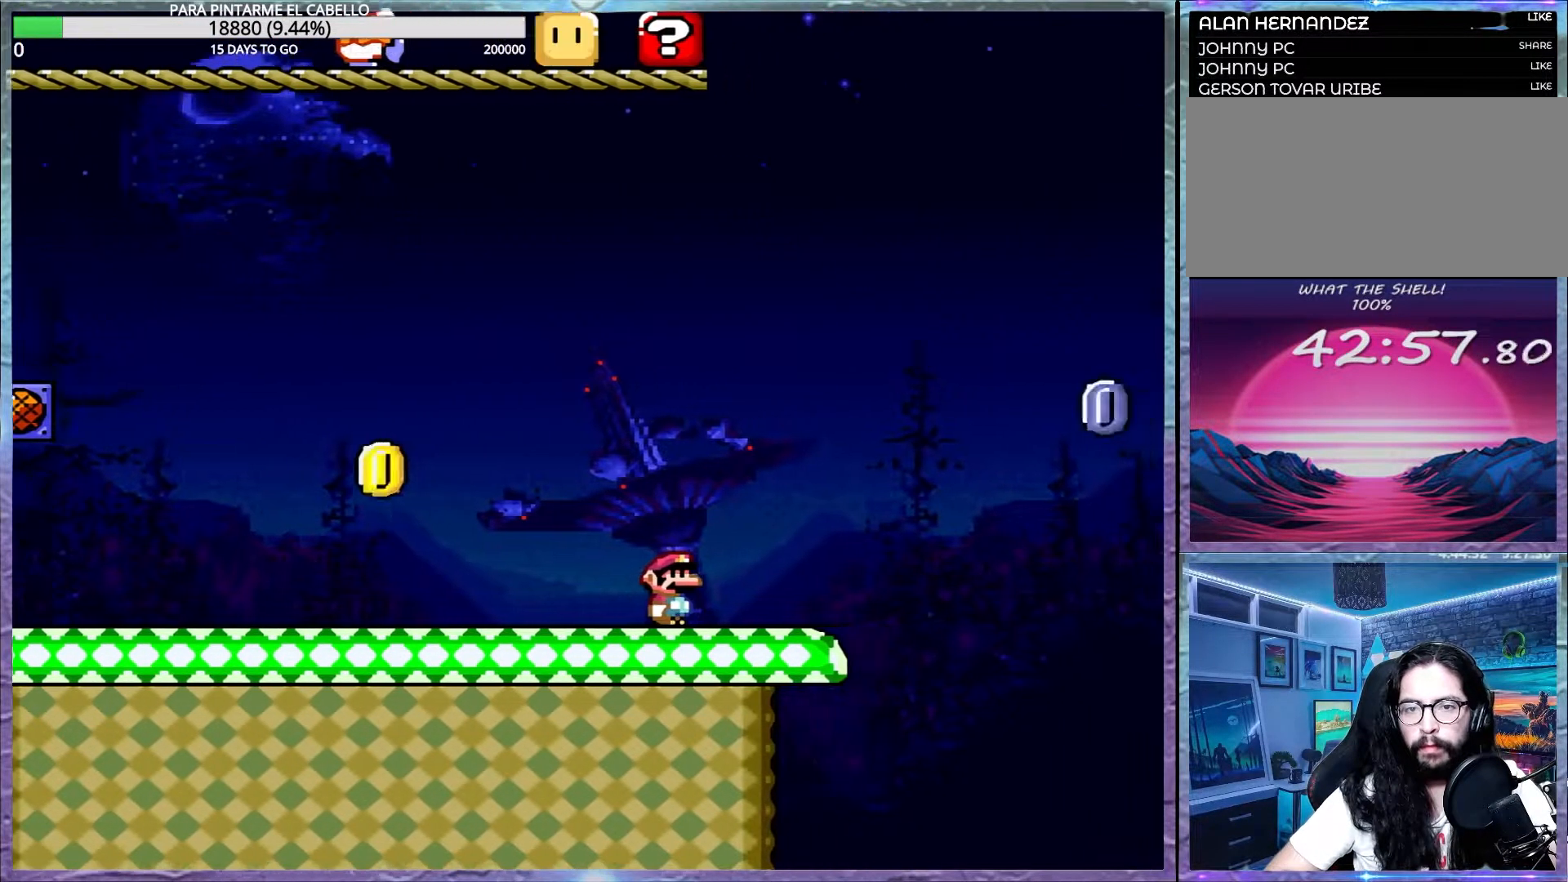
{"buttons": ["X", "DPAD_UP", "DPAD_LEFT"], "events": [[83, "X", "down"], [100, "Y", "up"], [133, "A", "down"], [450, "DPAD_LEFT", "down"], [467, "A", "up"], [500, "DPAD_UP", "down"]]}
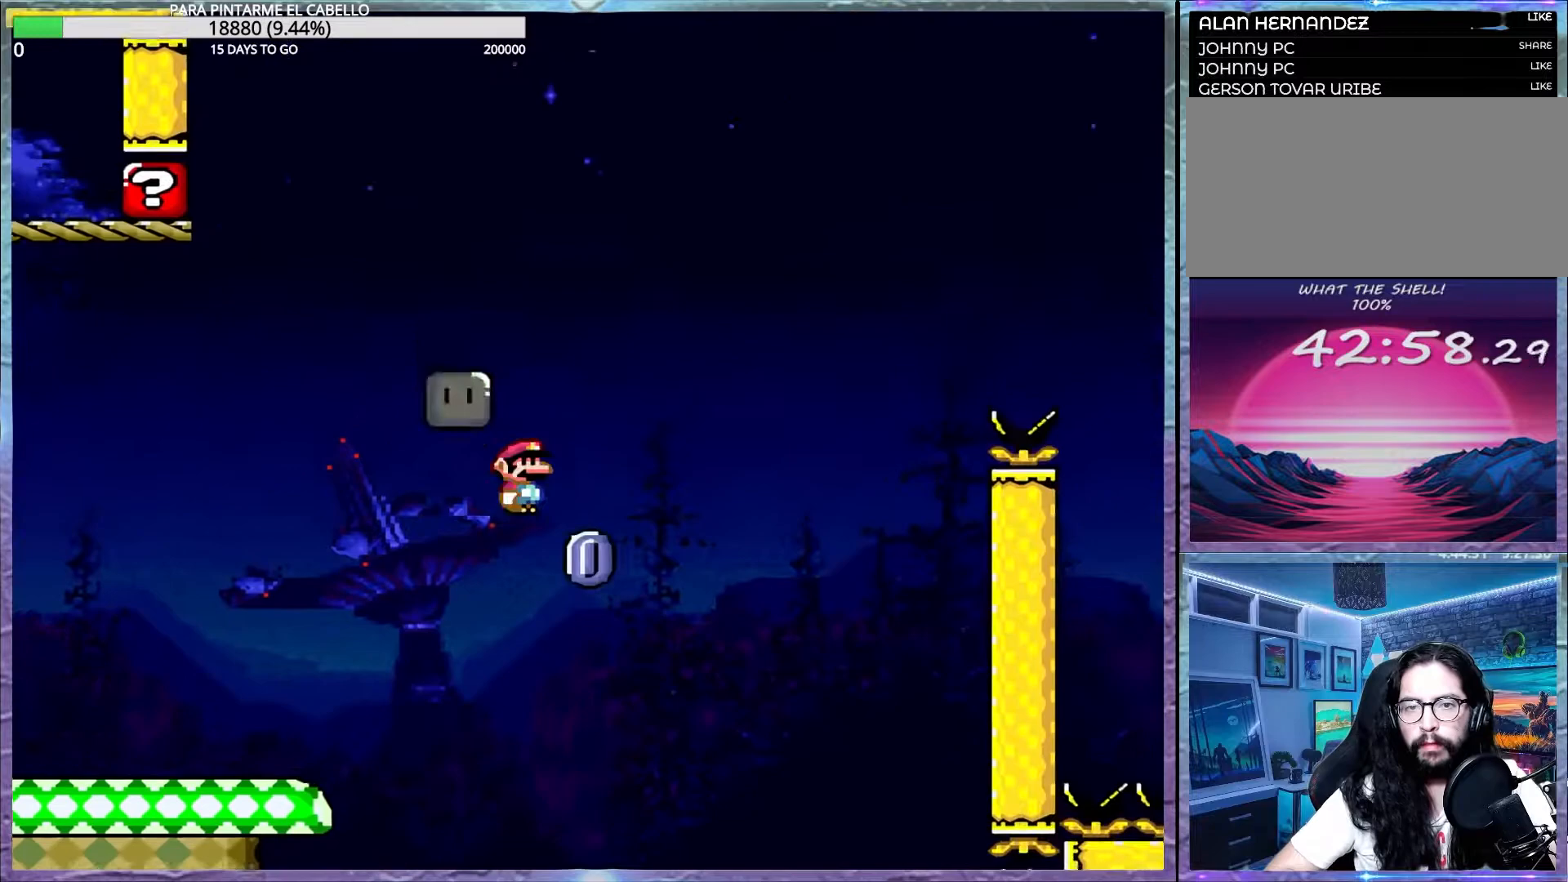
{"buttons": ["A", "X"], "events": [[17, "DPAD_LEFT", "up"], [33, "A", "down"], [100, "DPAD_UP", "up"]]}
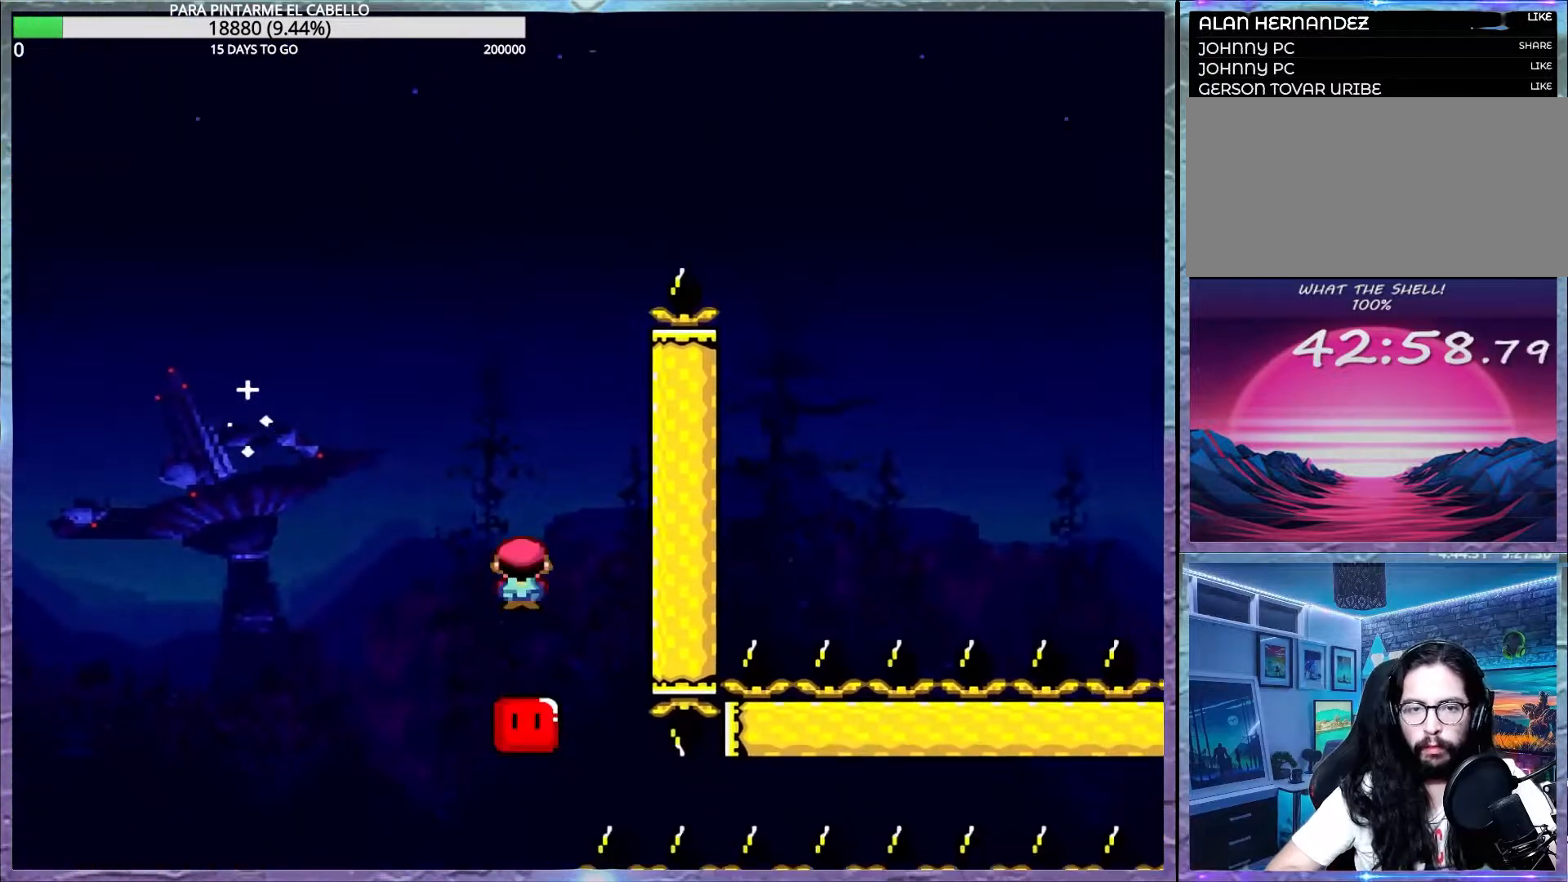
{"buttons": ["B"], "events": [[167, "DPAD_UP", "down"], [183, "A", "up"], [183, "DPAD_LEFT", "down"], [183, "DPAD_UP", "up"], [183, "X", "up"], [200, "DPAD_LEFT", "up"], [450, "B", "down"]]}
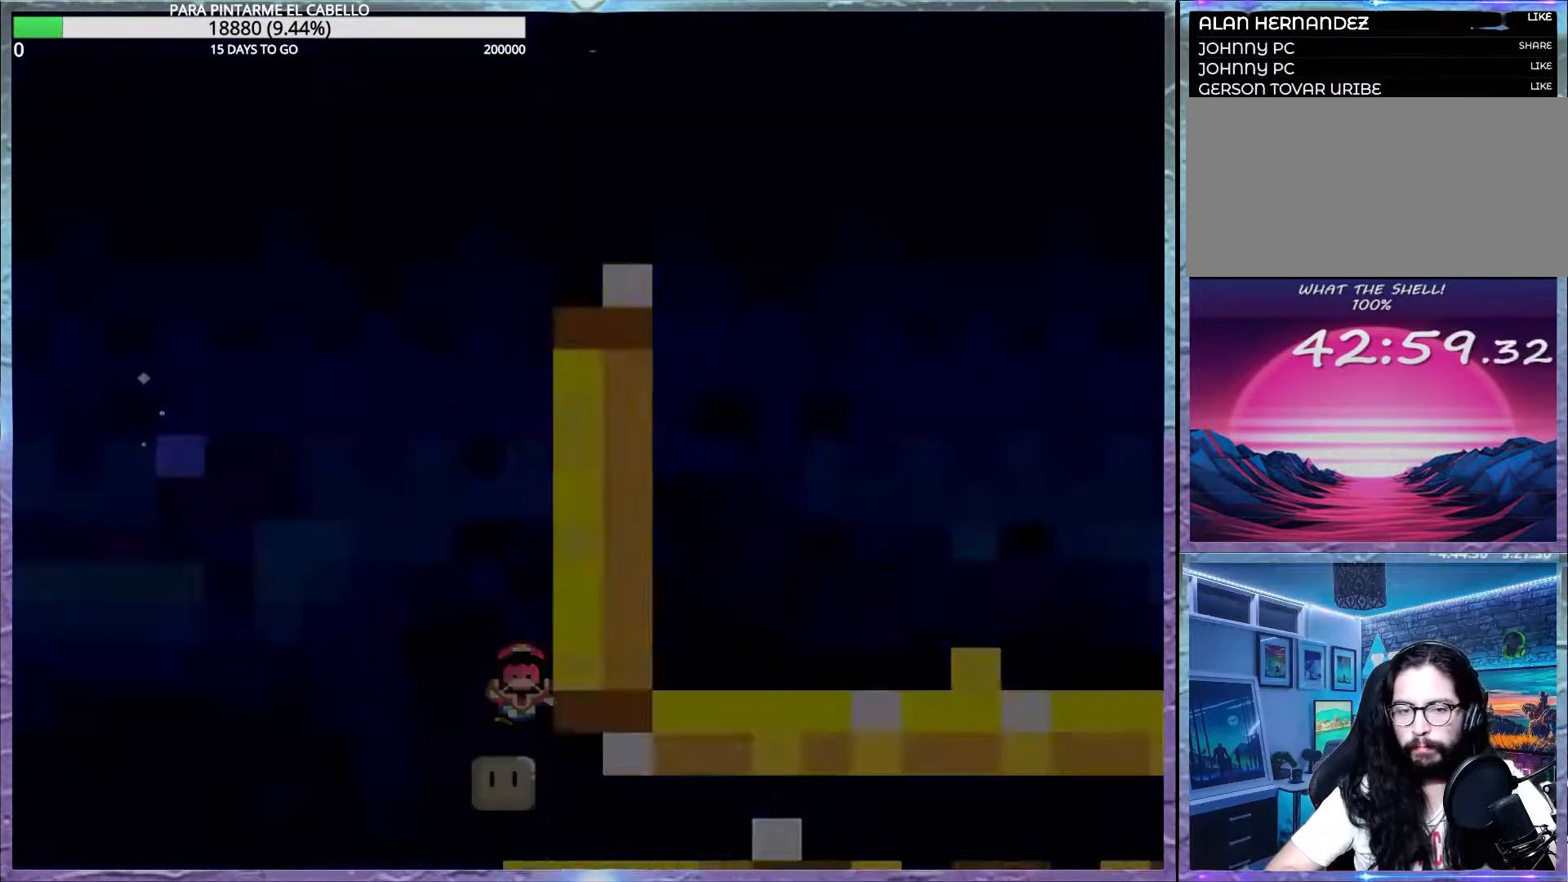
{"buttons": ["Y"], "events": [[50, "B", "up"], [233, "Y", "down"]]}
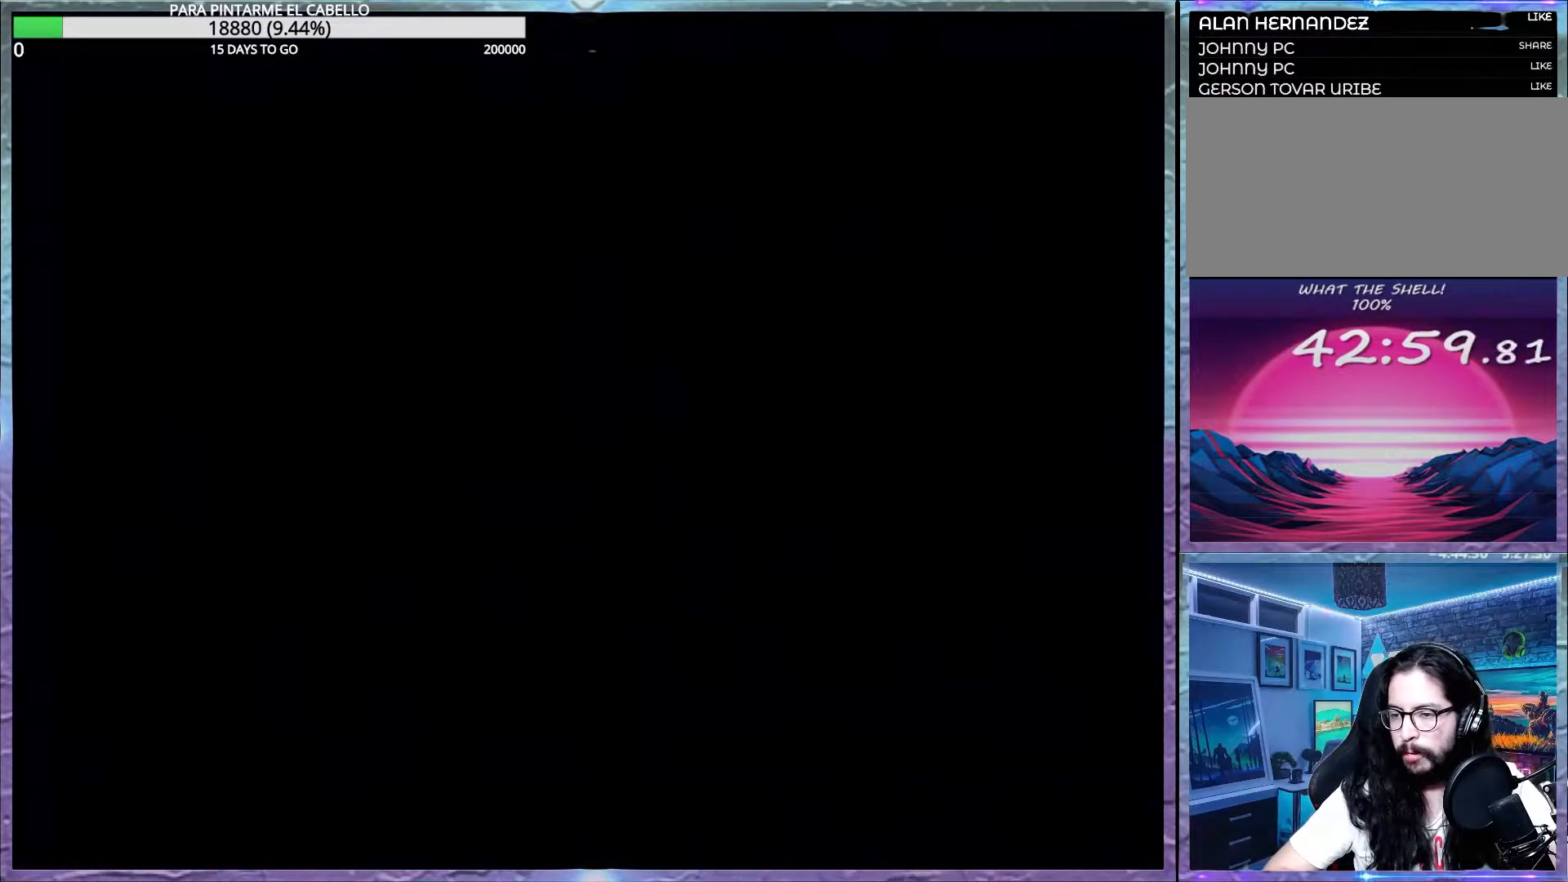
{"buttons": ["Y"], "events": []}
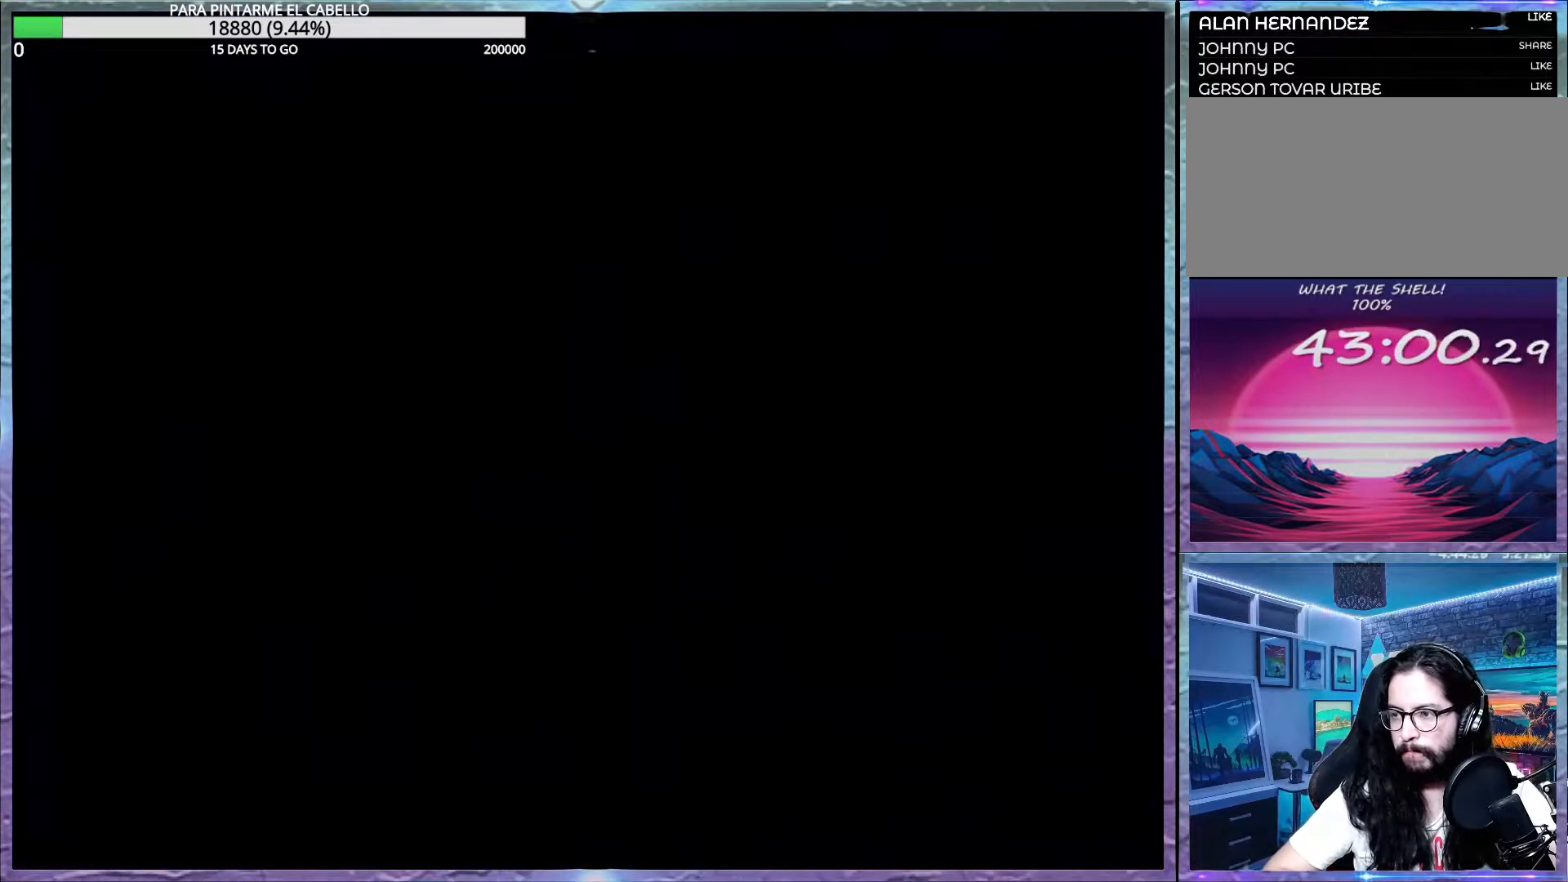
{"buttons": ["Y"], "events": []}
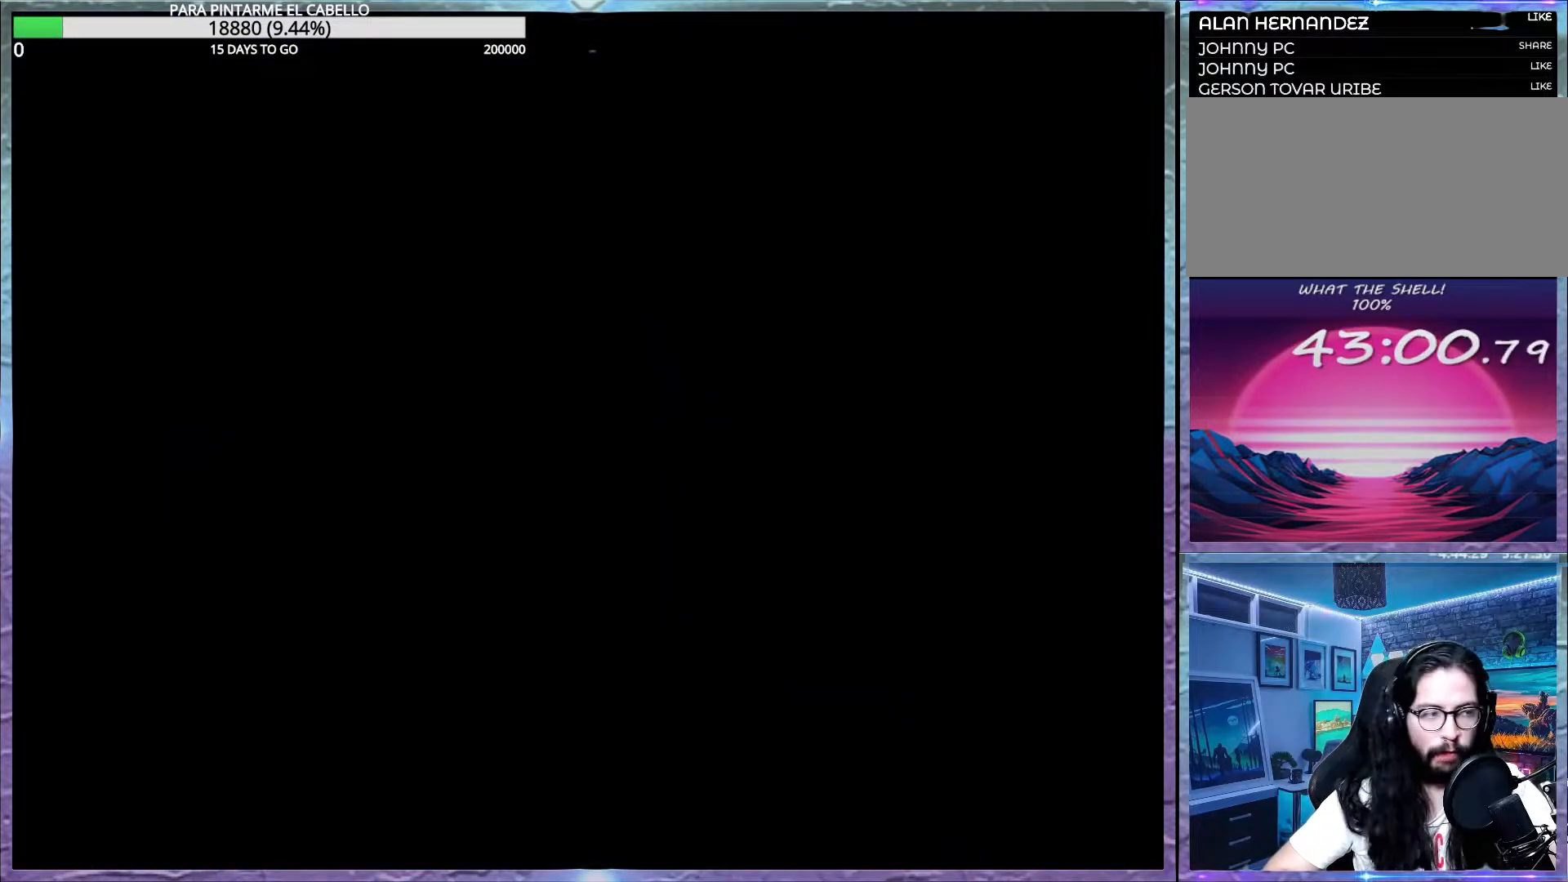
{"buttons": ["Y"], "events": []}
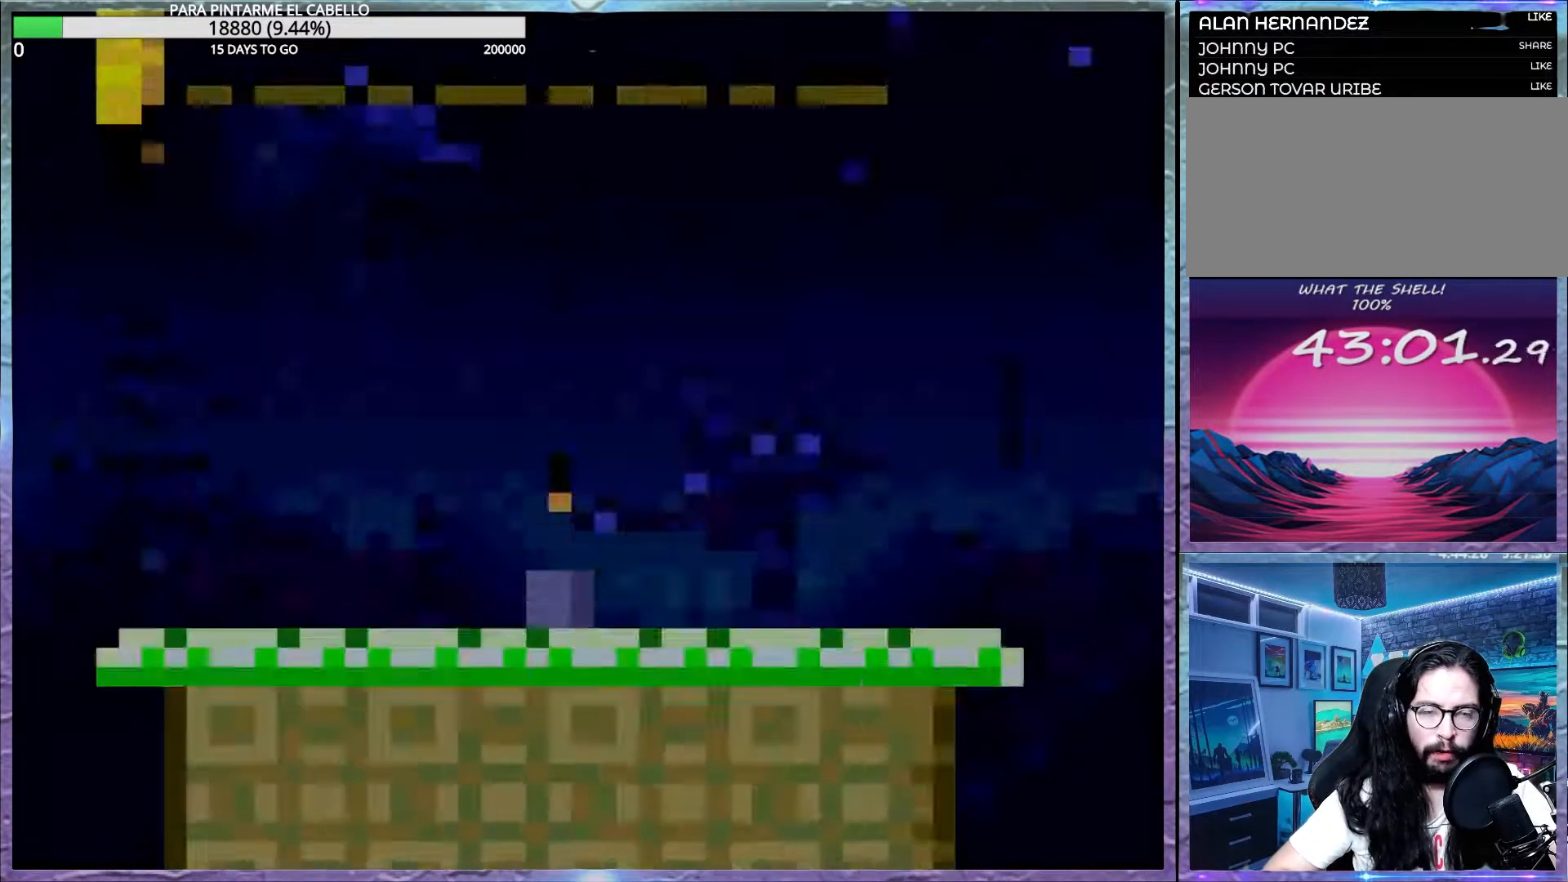
{"buttons": ["Y", "DPAD_UP", "DPAD_LEFT"], "events": [[33, "DPAD_UP", "down"], [150, "Y", "up"], [233, "Y", "down"], [350, "Y", "up"], [417, "Y", "down"], [467, "DPAD_LEFT", "down"]]}
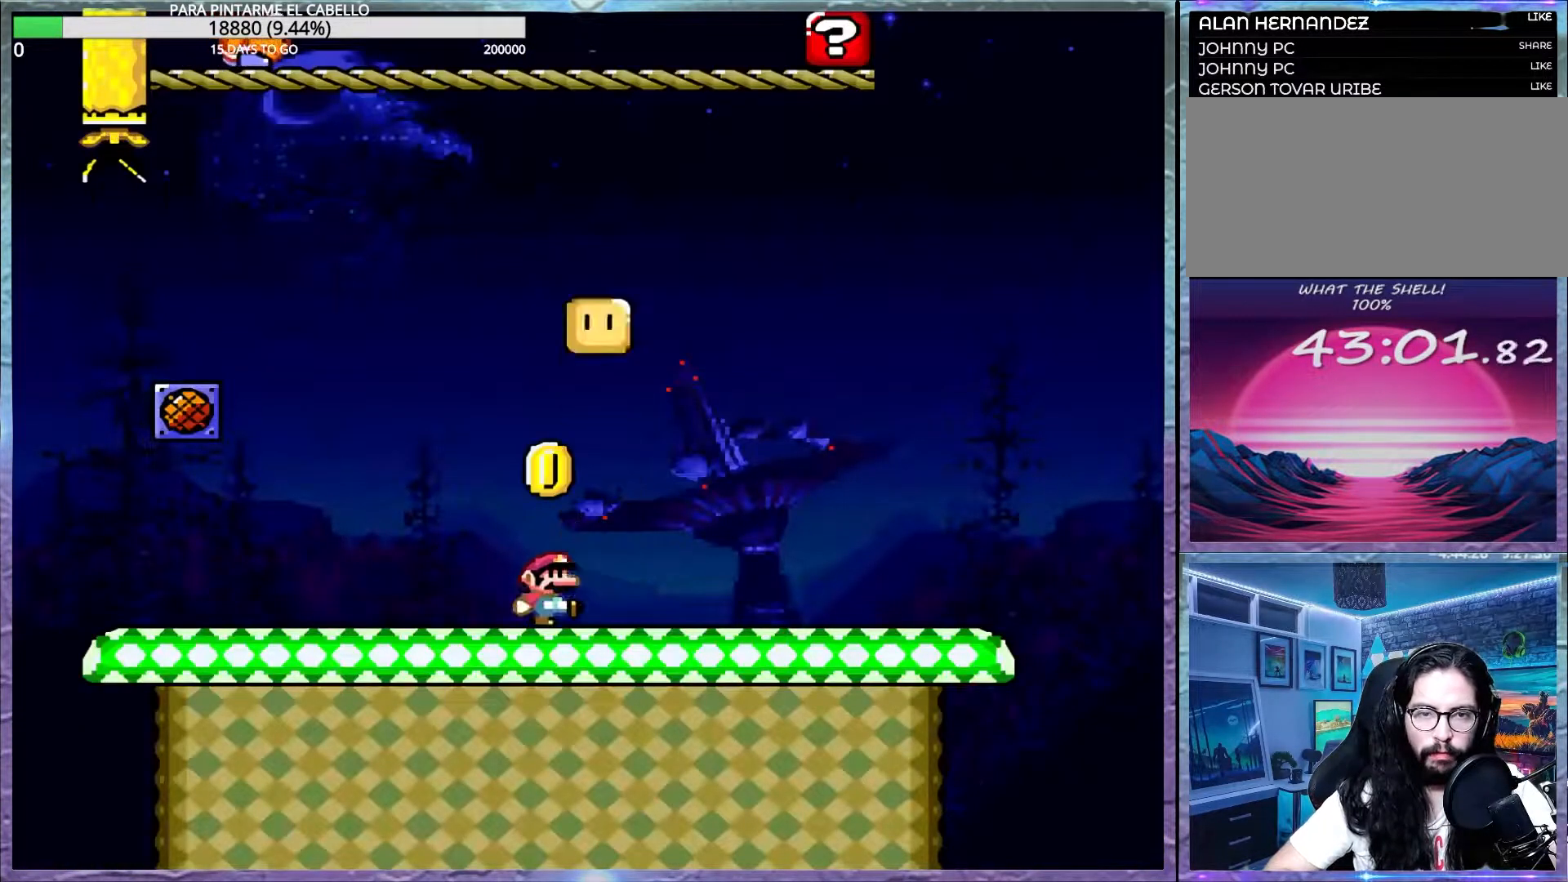
{"buttons": ["Y", "DPAD_UP", "DPAD_LEFT"], "events": [[233, "DPAD_UP", "up"], [400, "DPAD_UP", "down"]]}
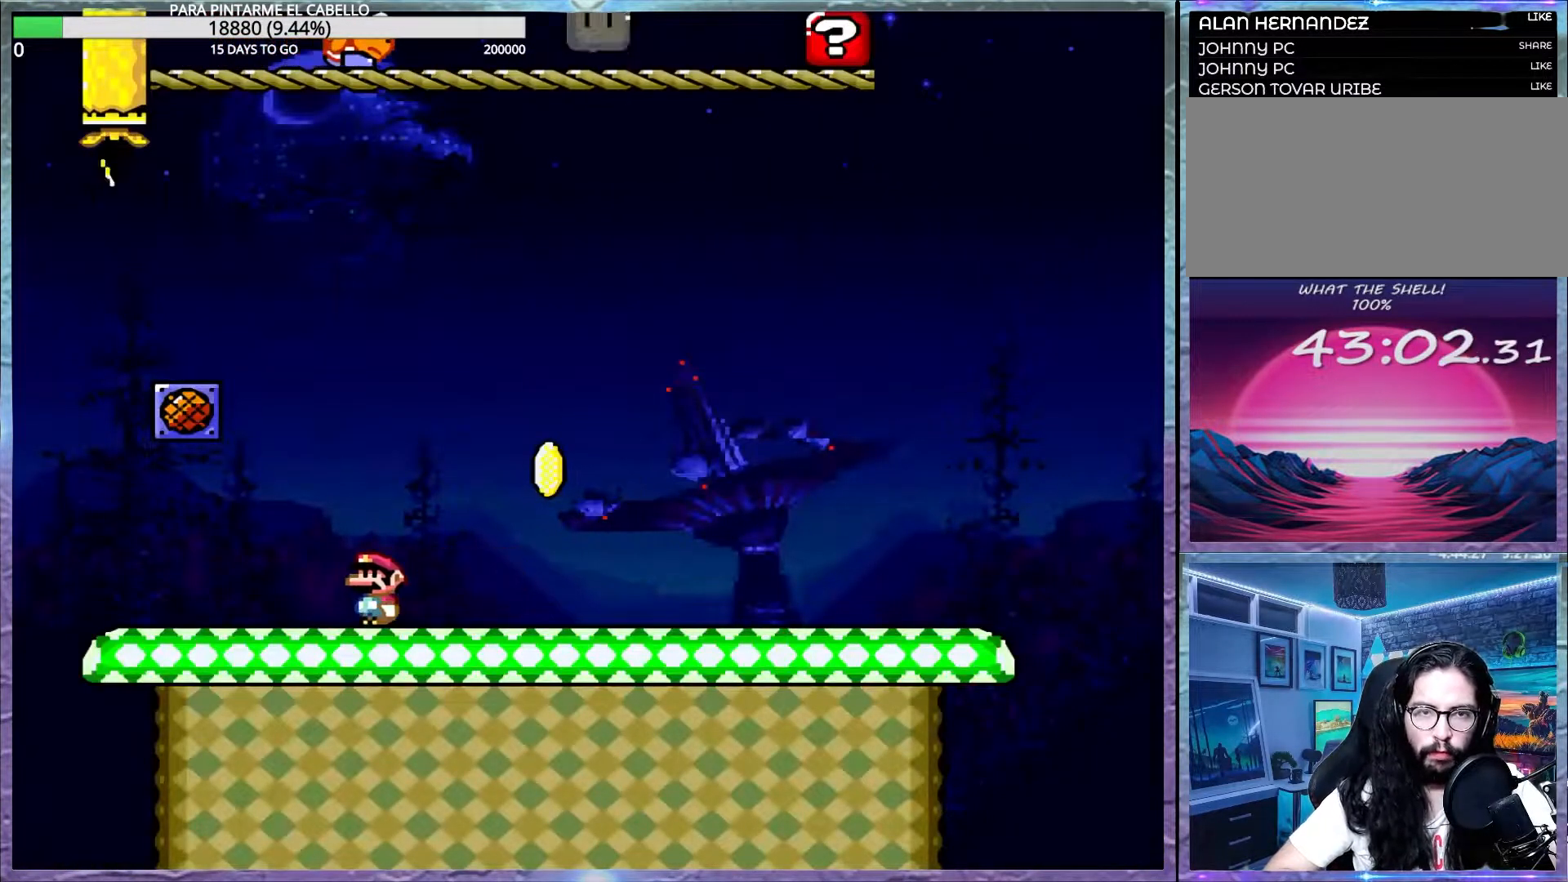
{"buttons": ["Y"], "events": [[217, "DPAD_LEFT", "up"], [217, "DPAD_UP", "up"]]}
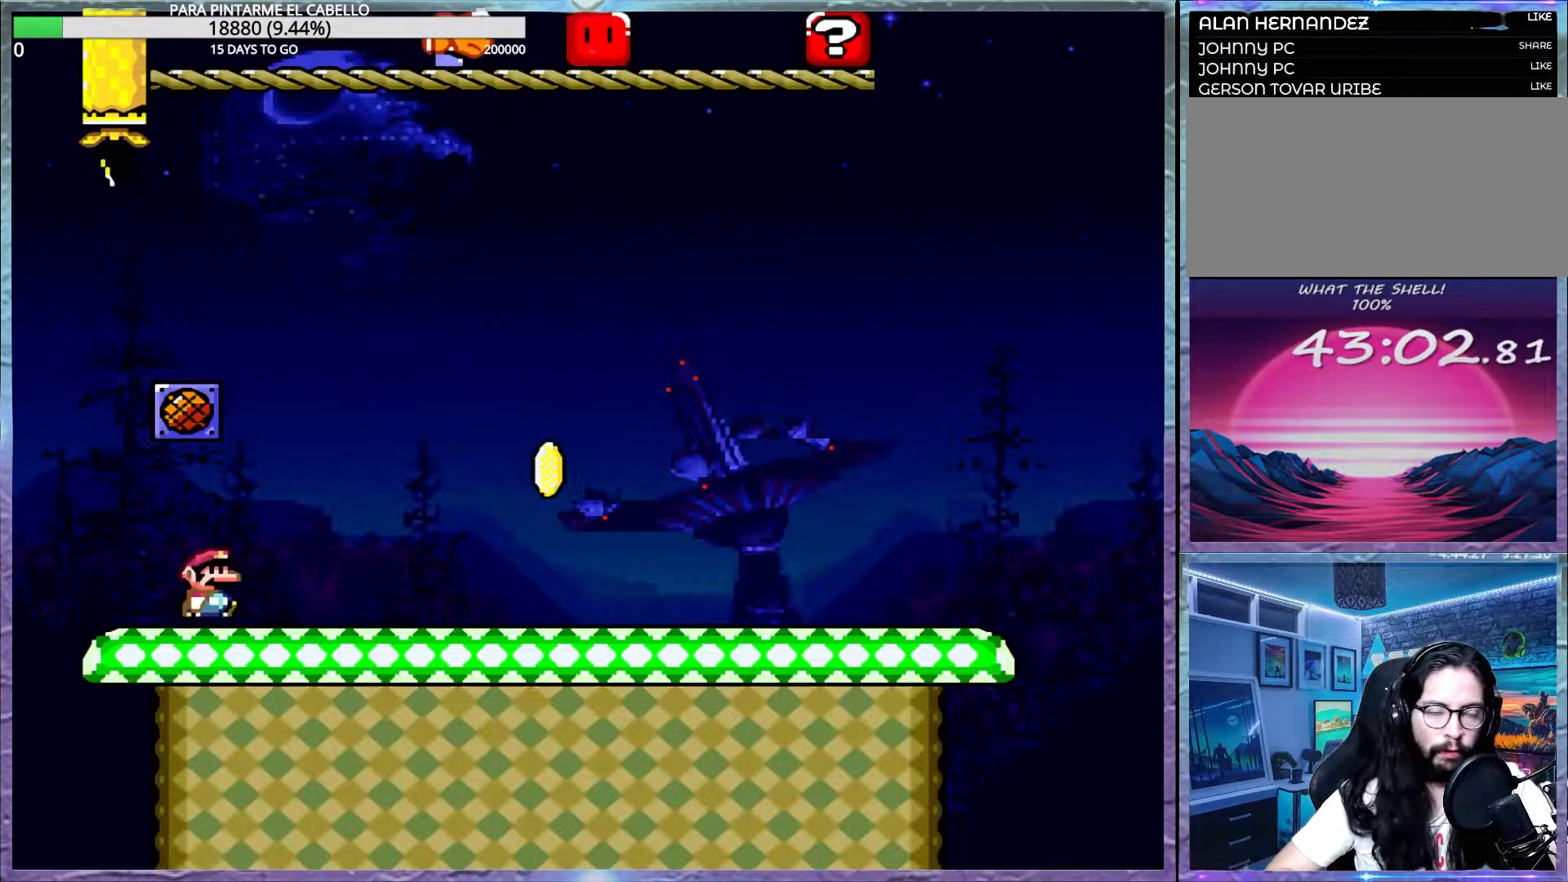
{"buttons": ["Y"], "events": []}
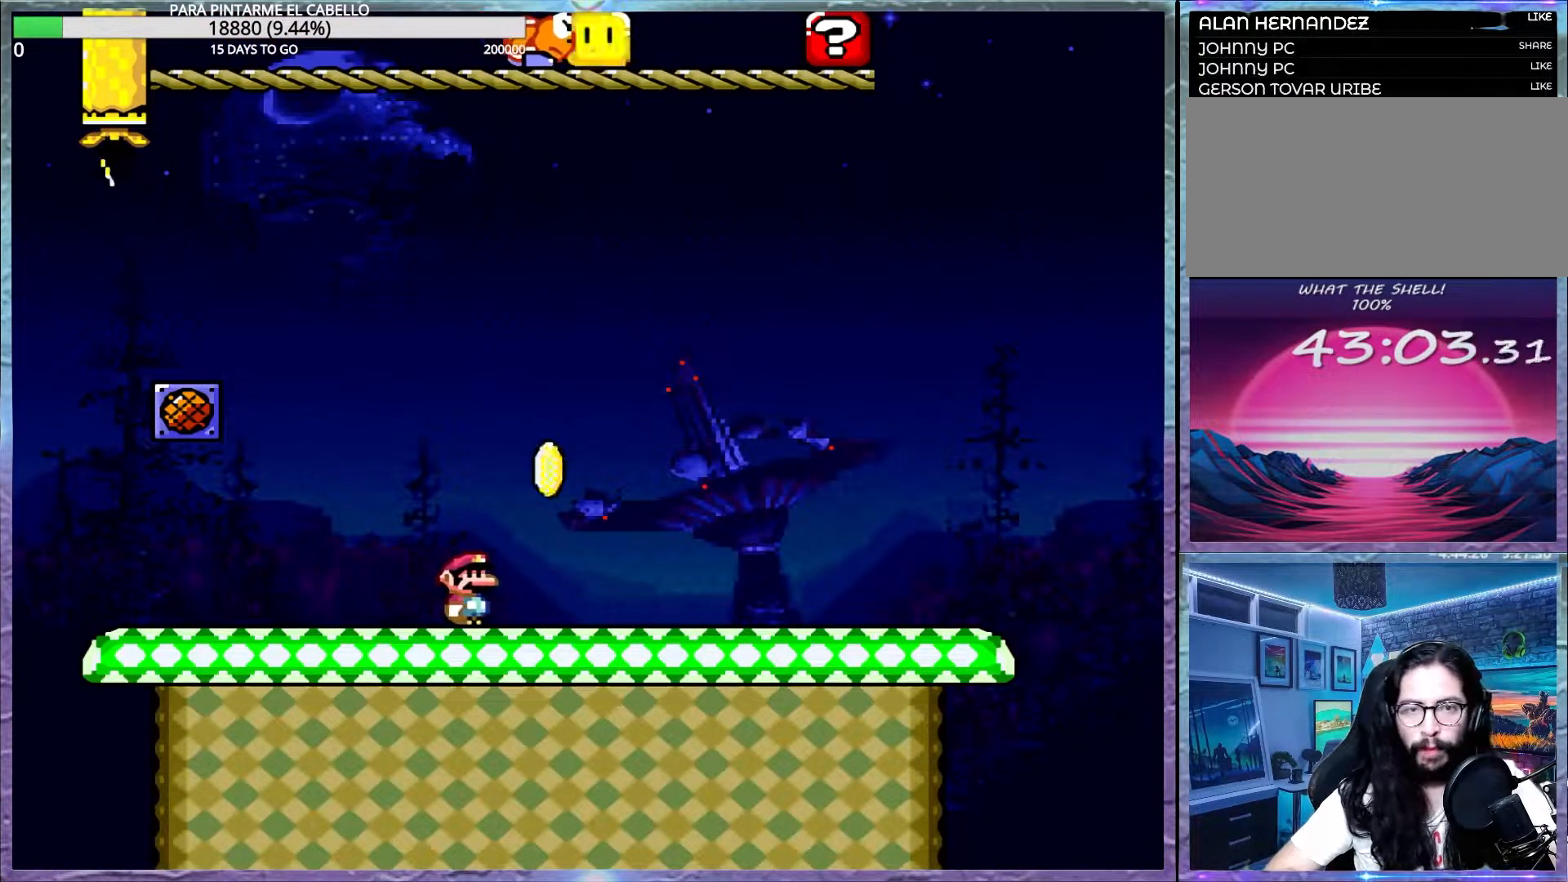
{"buttons": ["Y"], "events": []}
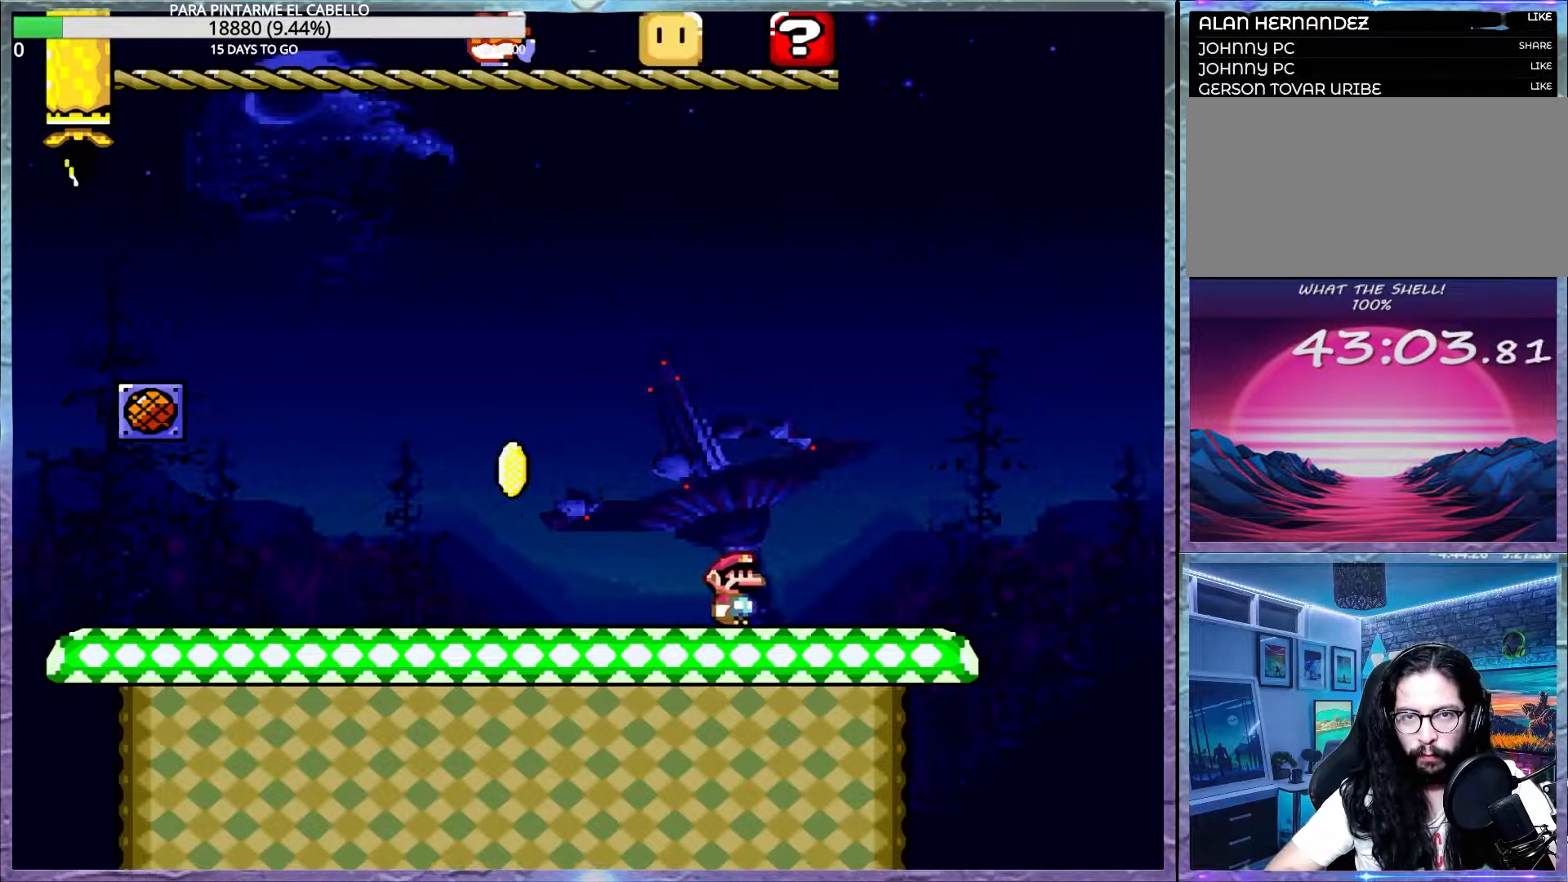
{"buttons": ["A", "X"], "events": [[167, "X", "down"], [183, "Y", "up"], [200, "A", "down"]]}
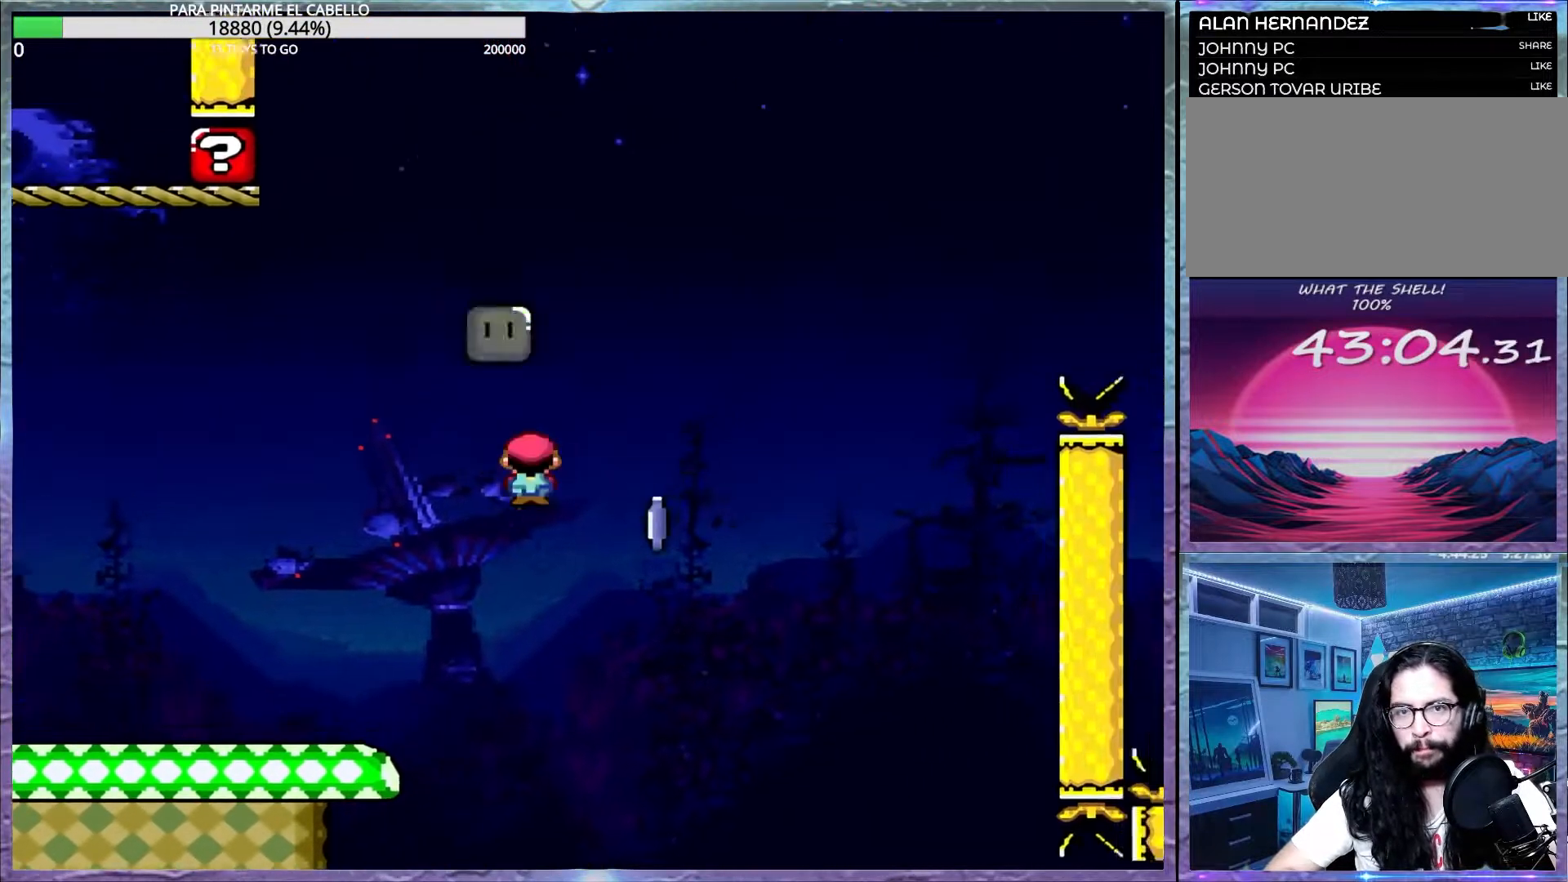
{"buttons": ["A", "X"], "events": [[17, "A", "up"], [133, "A", "down"]]}
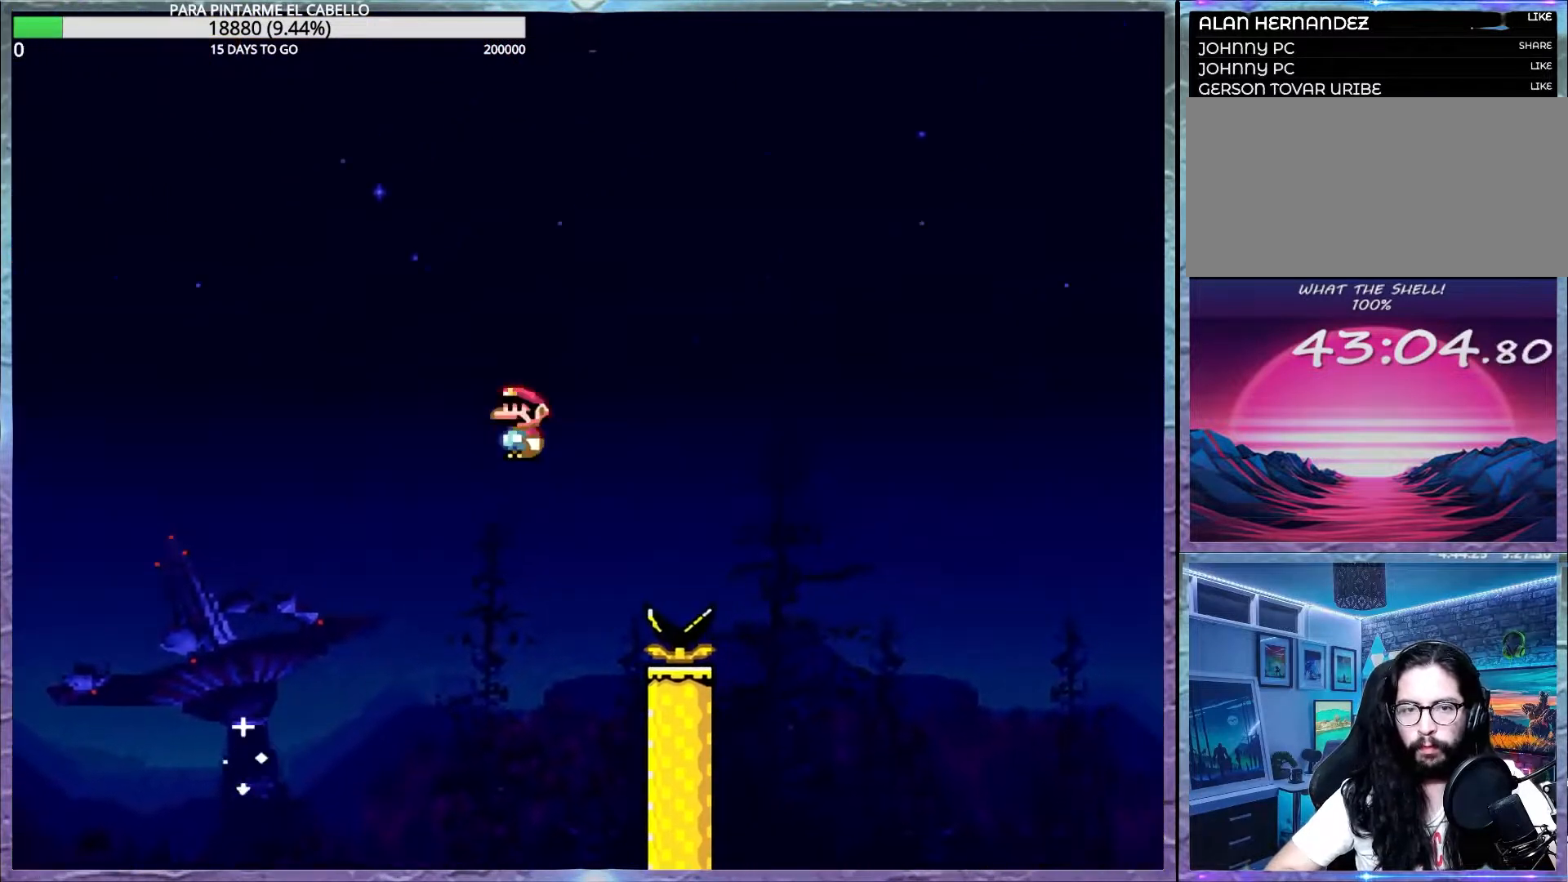
{"buttons": ["A", "X"], "events": []}
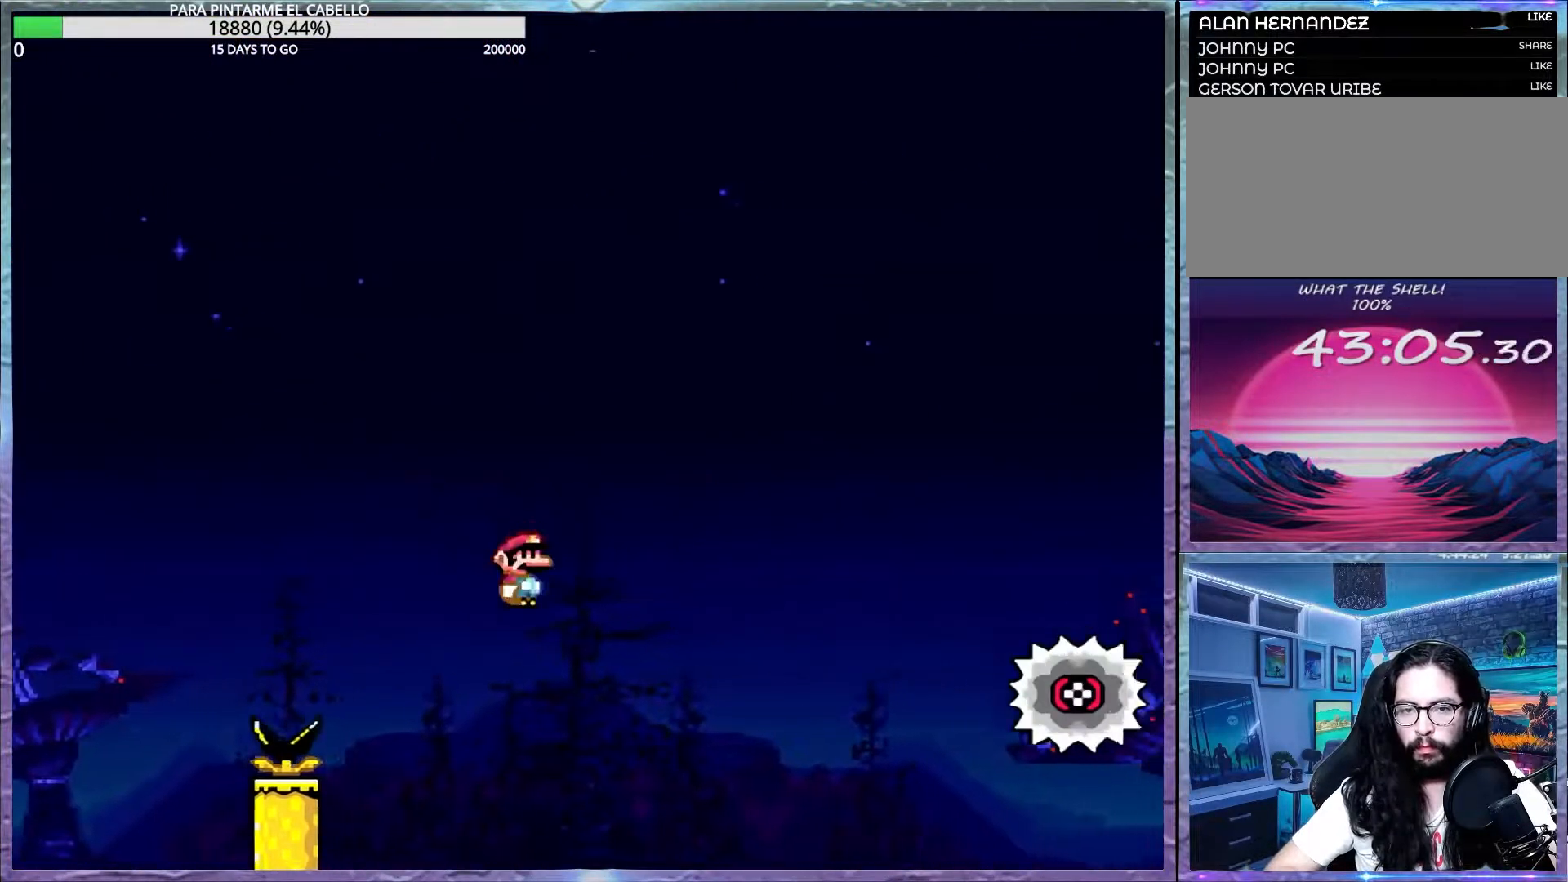
{"buttons": ["A", "X"], "events": []}
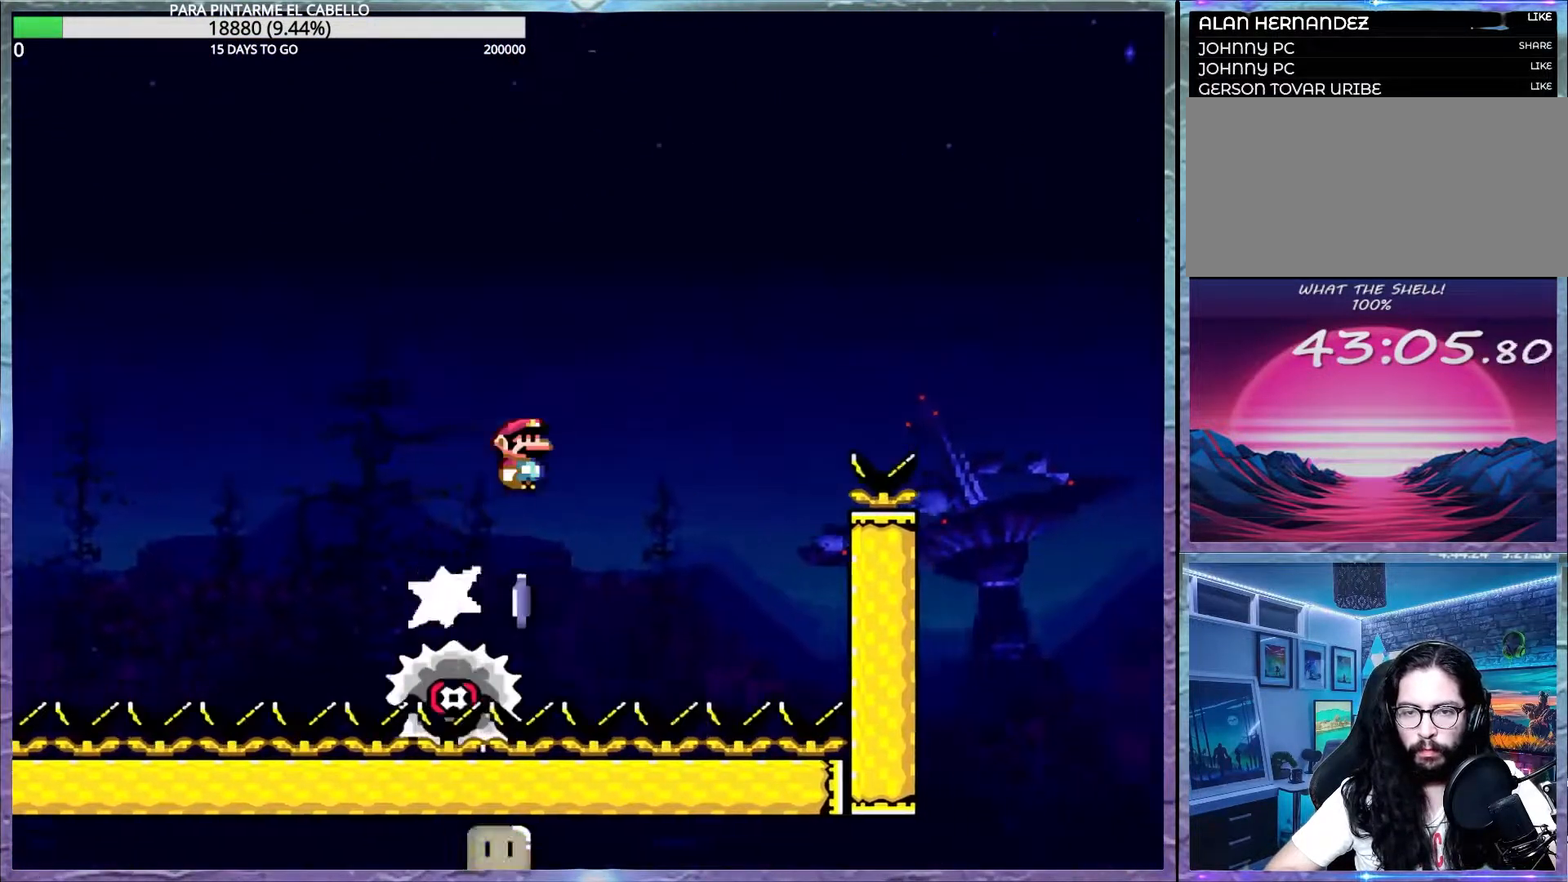
{"buttons": ["A", "X"], "events": [[183, "A", "up"], [367, "A", "down"]]}
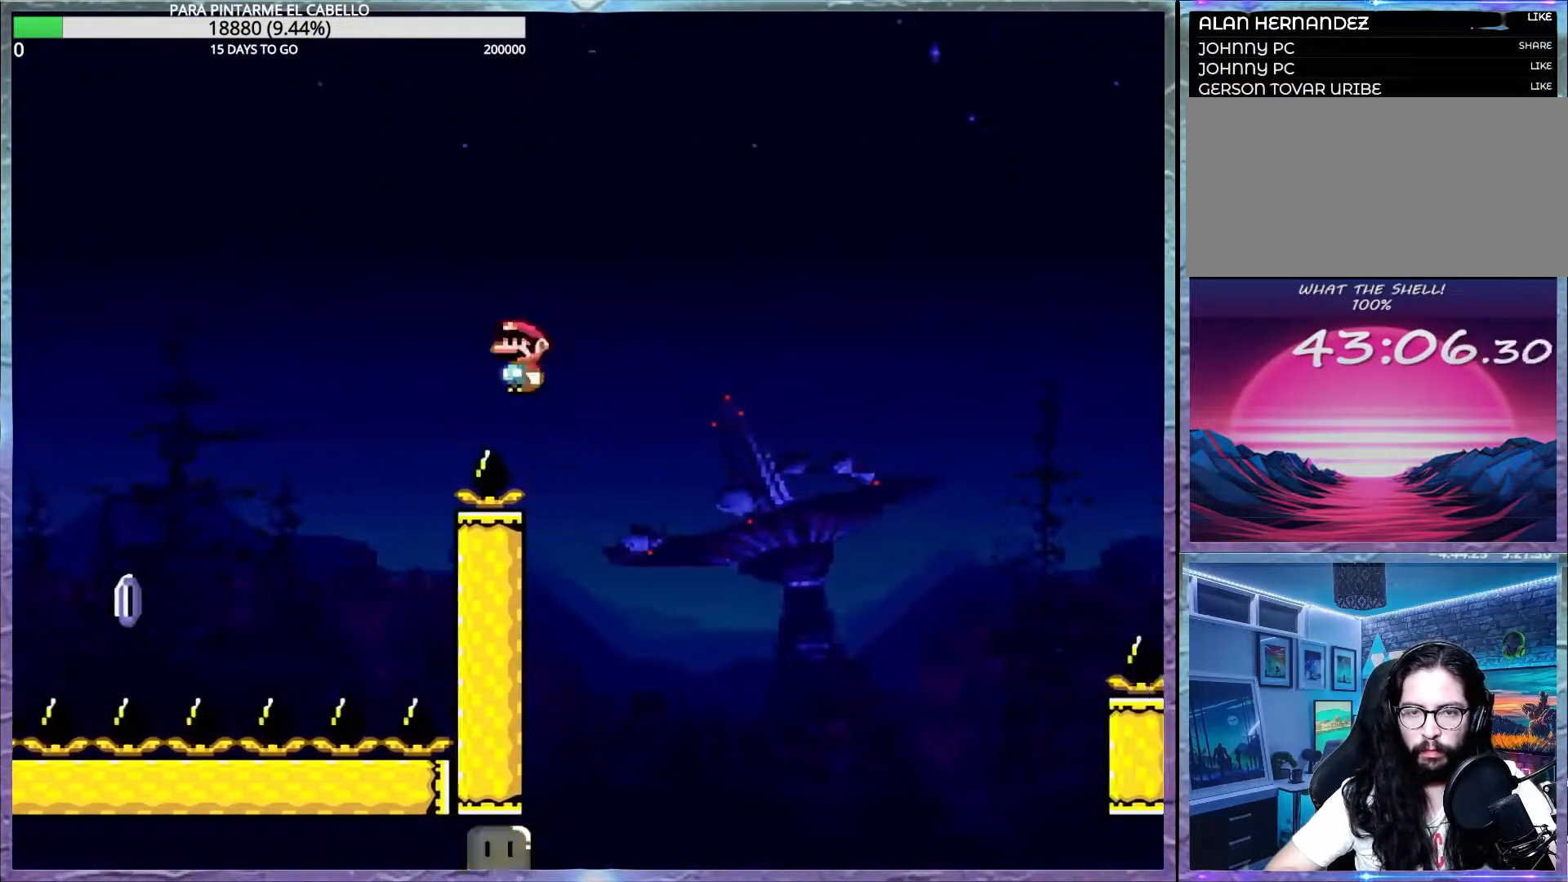
{"buttons": ["A", "X"], "events": [[83, "A", "up"], [200, "A", "down"]]}
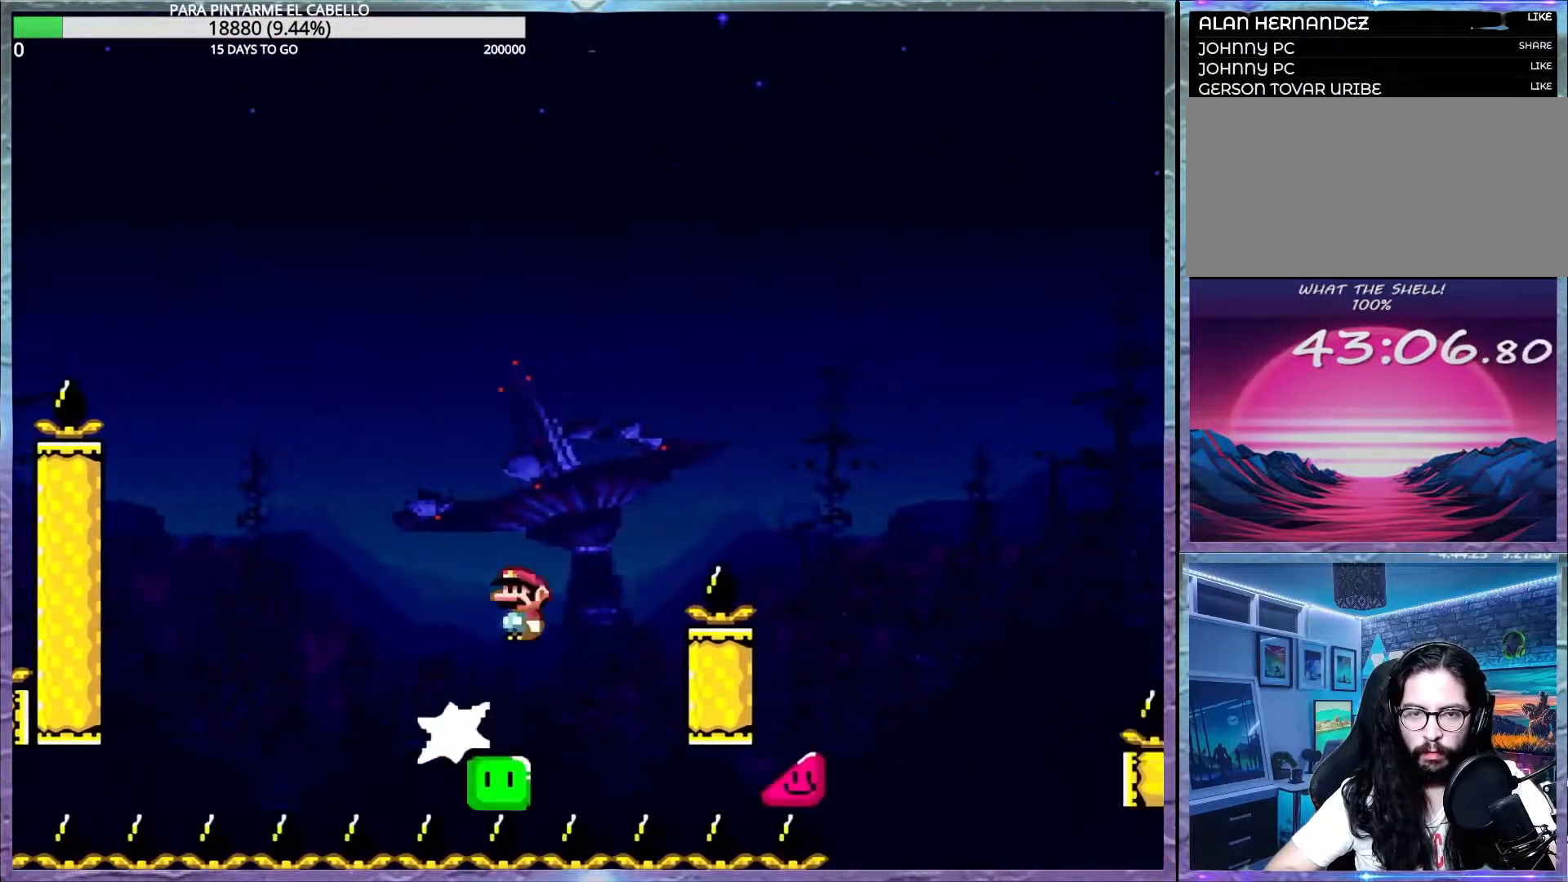
{"buttons": ["A", "X"], "events": [[300, "A", "up"], [383, "A", "down"]]}